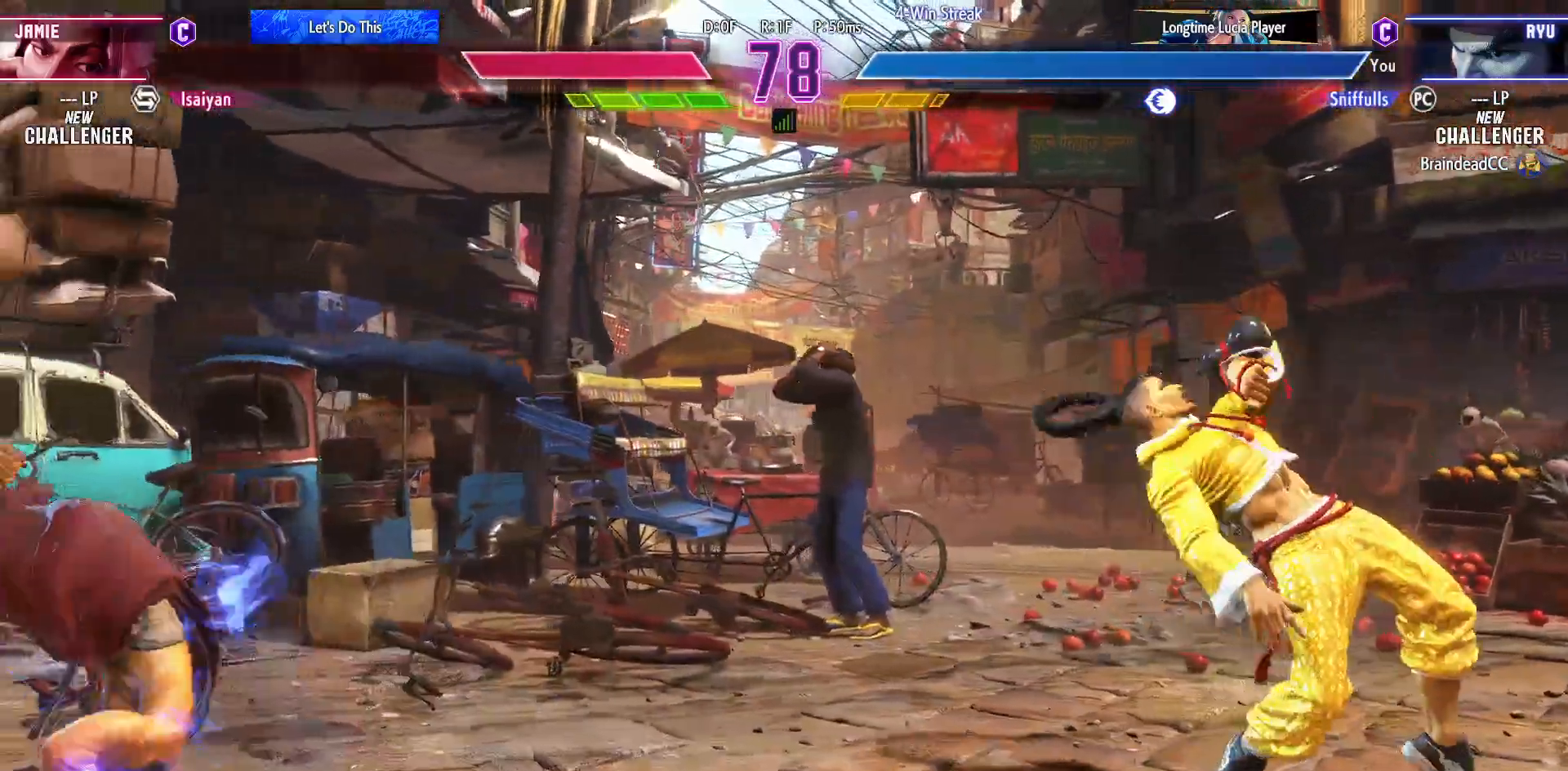
Gameplay with a controller (arcade stick); each line is a JSON object with the inputs held at the frame after it. "events" lists button and stick changes between this image and that frame as [ms after this image, input, new state], when the widget could be followed in between. Not read: HP L3 LP MP R3.
{"buttons": ["DPAD_LEFT"], "events": [[117, "DPAD_DOWN", "up"], [150, "DPAD_LEFT", "up"], [167, "DPAD_RIGHT", "down"], [467, "DPAD_LEFT", "down"], [467, "DPAD_RIGHT", "up"]]}
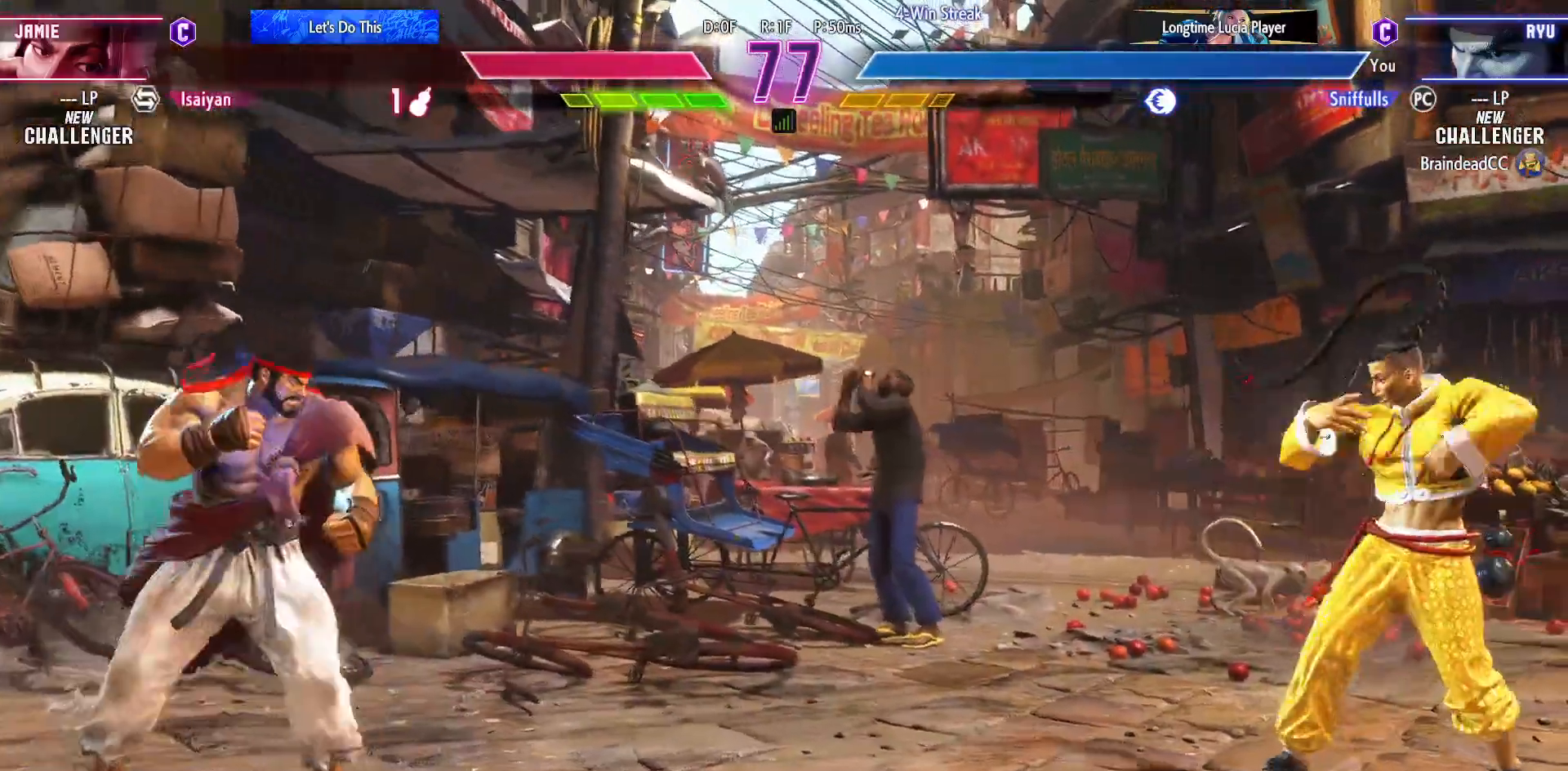
{"buttons": ["DPAD_LEFT"], "events": [[233, "DPAD_LEFT", "up"], [233, "DPAD_RIGHT", "down"], [483, "DPAD_RIGHT", "up"], [500, "DPAD_LEFT", "down"]]}
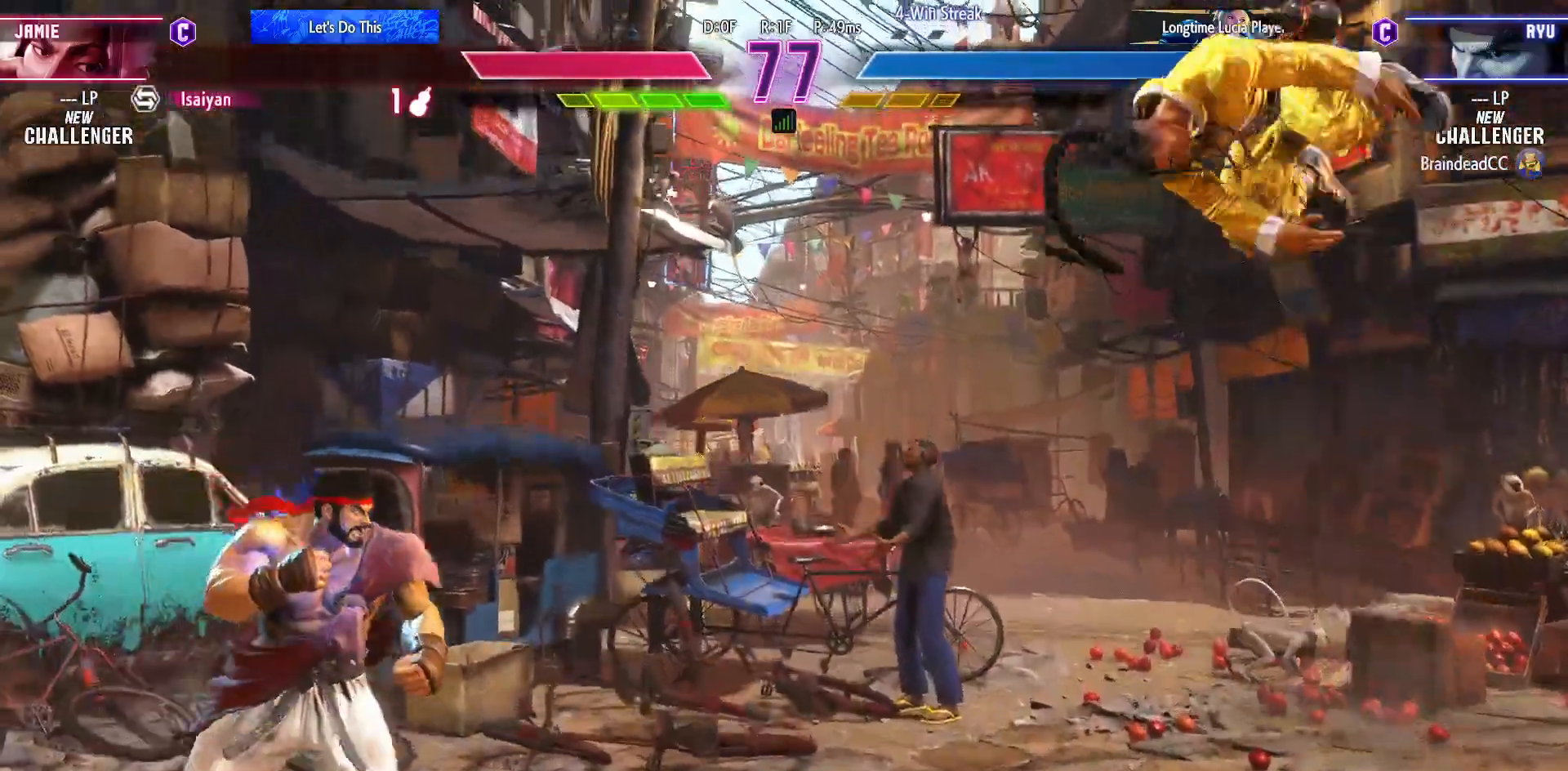
{"buttons": ["DPAD_DOWN", "DPAD_LEFT"], "events": [[200, "DPAD_LEFT", "up"], [317, "DPAD_LEFT", "down"], [383, "DPAD_LEFT", "up"], [400, "DPAD_DOWN", "down"], [417, "DPAD_LEFT", "down"]]}
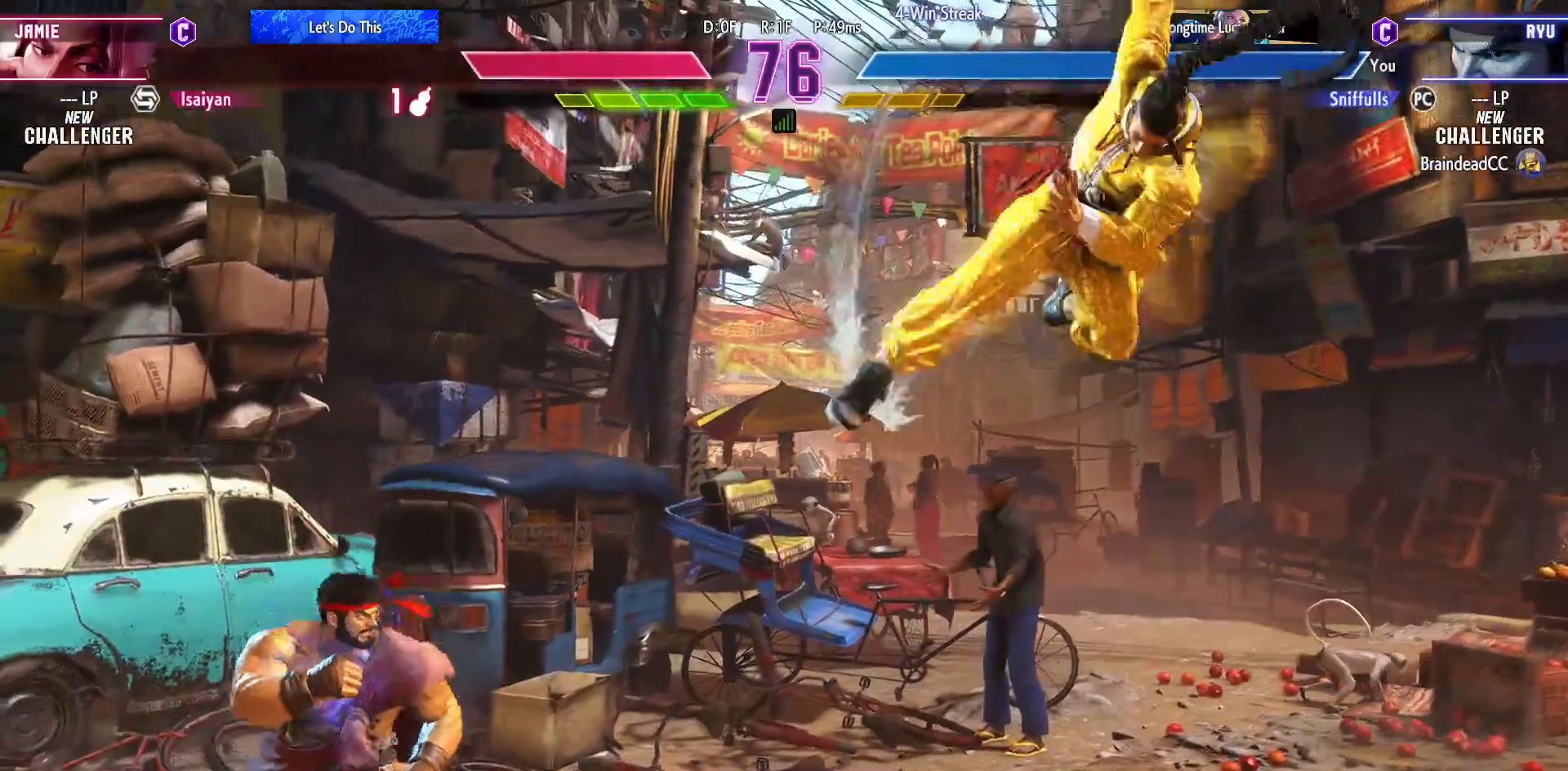
{"buttons": ["DPAD_DOWN", "DPAD_LEFT"], "events": [[83, "R2", "down"], [250, "R2", "up"]]}
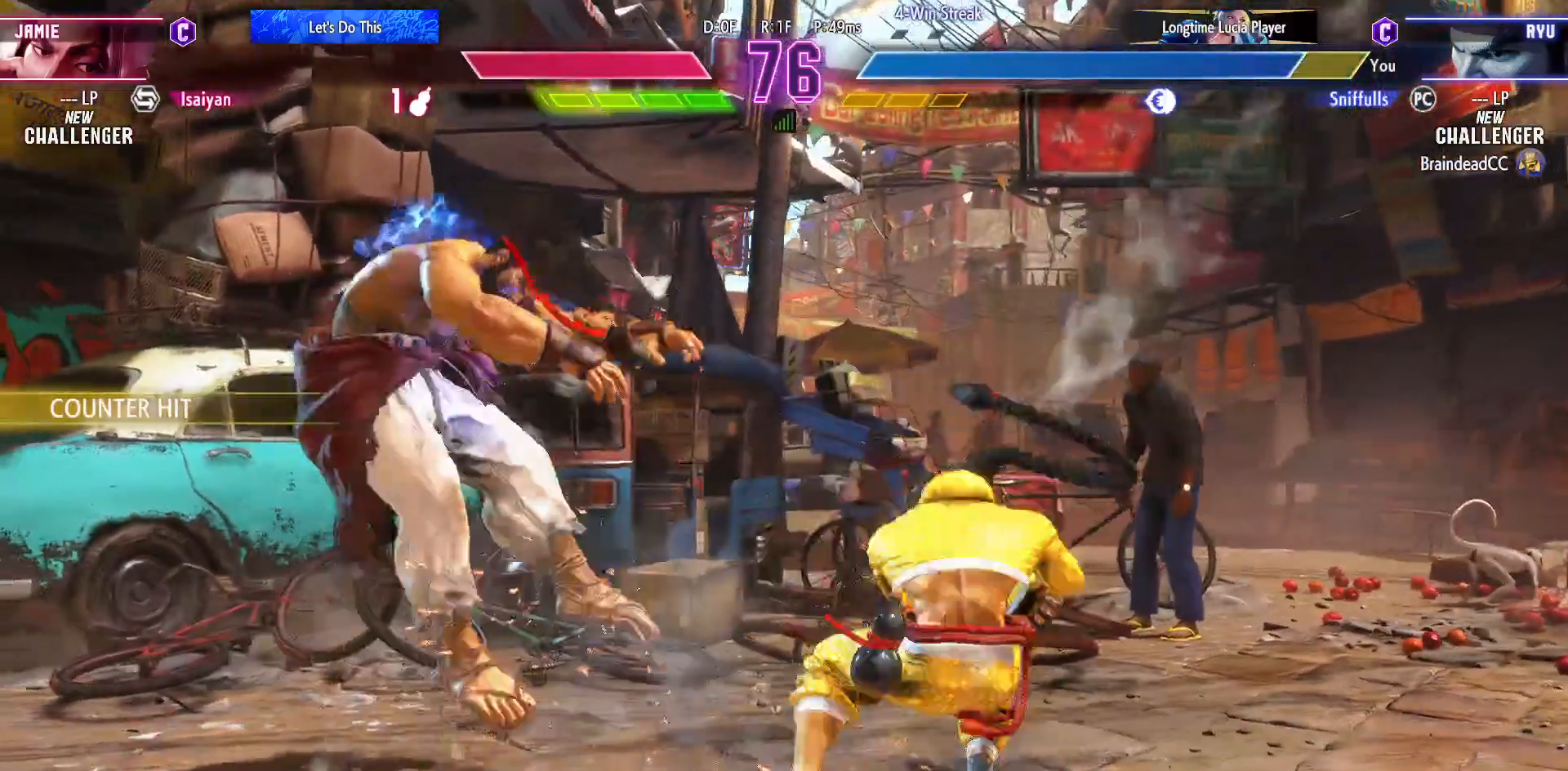
{"buttons": ["DPAD_DOWN", "DPAD_LEFT"], "events": [[200, "R1", "down"], [217, "SQUARE", "down"], [217, "TRIANGLE", "down"], [317, "SQUARE", "up"], [317, "TRIANGLE", "up"], [333, "R1", "up"]]}
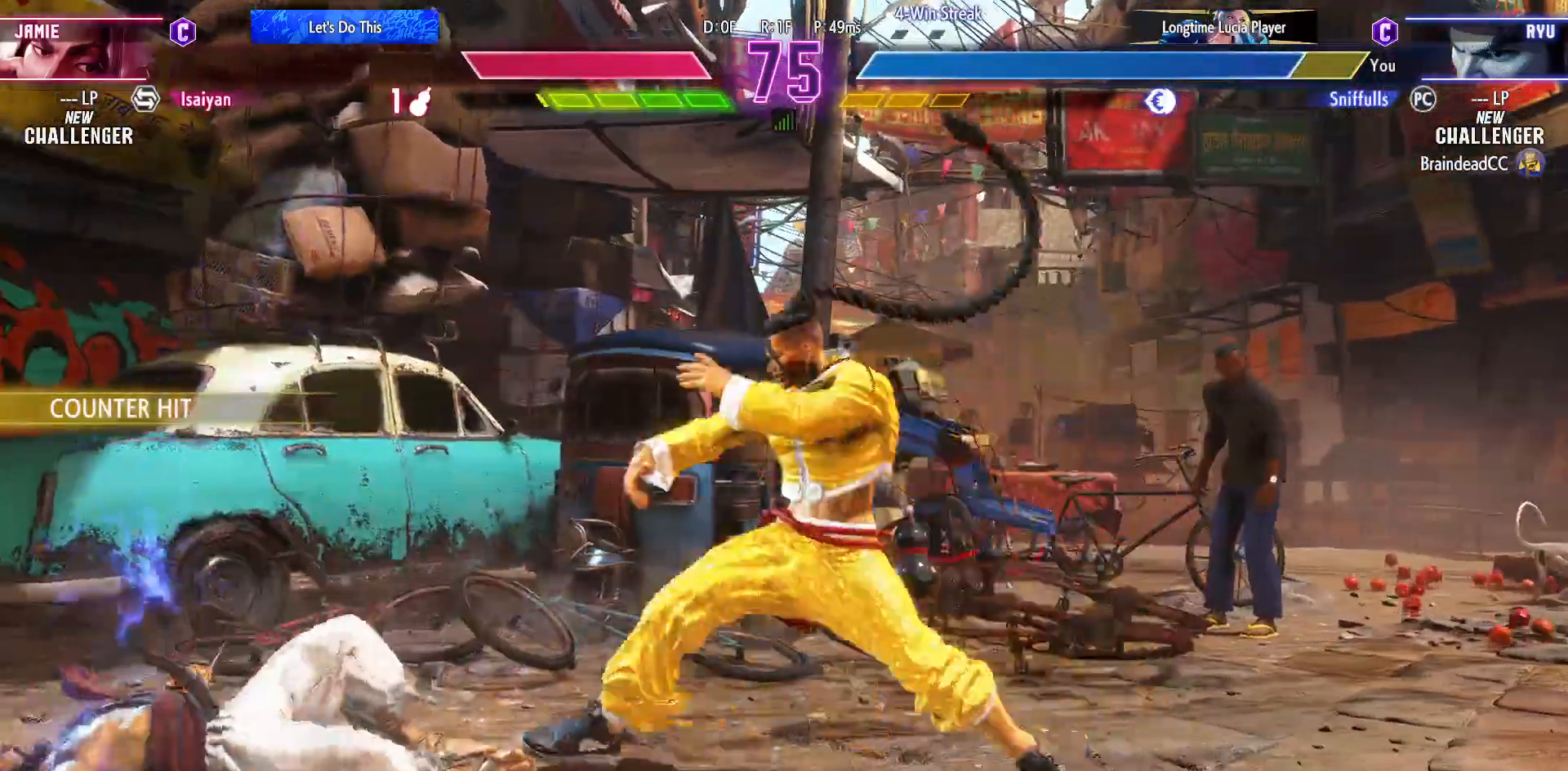
{"buttons": ["DPAD_DOWN", "DPAD_LEFT"], "events": []}
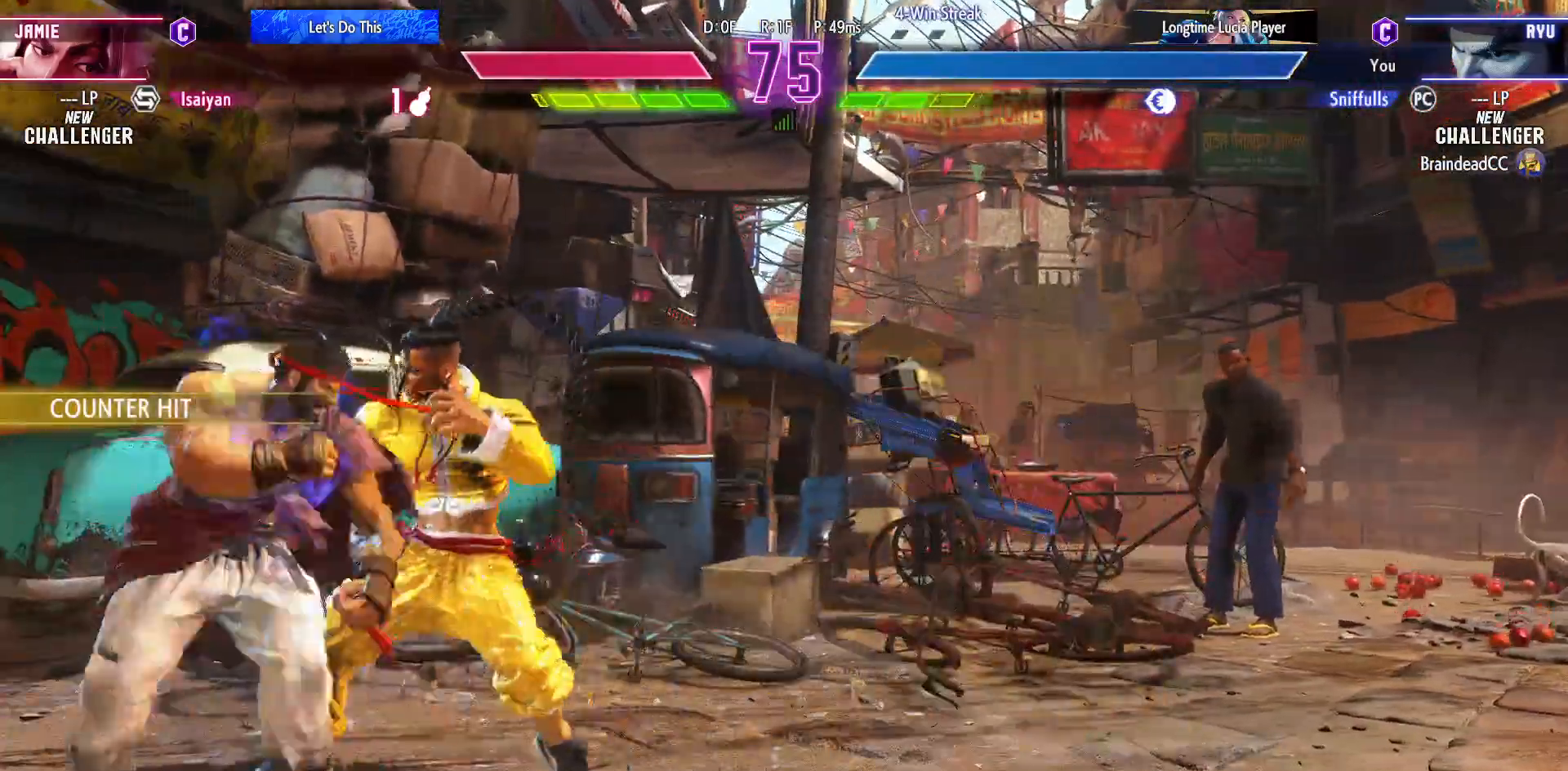
{"buttons": ["SQUARE", "DPAD_DOWN", "DPAD_LEFT"], "events": [[50, "SQUARE", "down"], [167, "SQUARE", "up"], [417, "SQUARE", "down"]]}
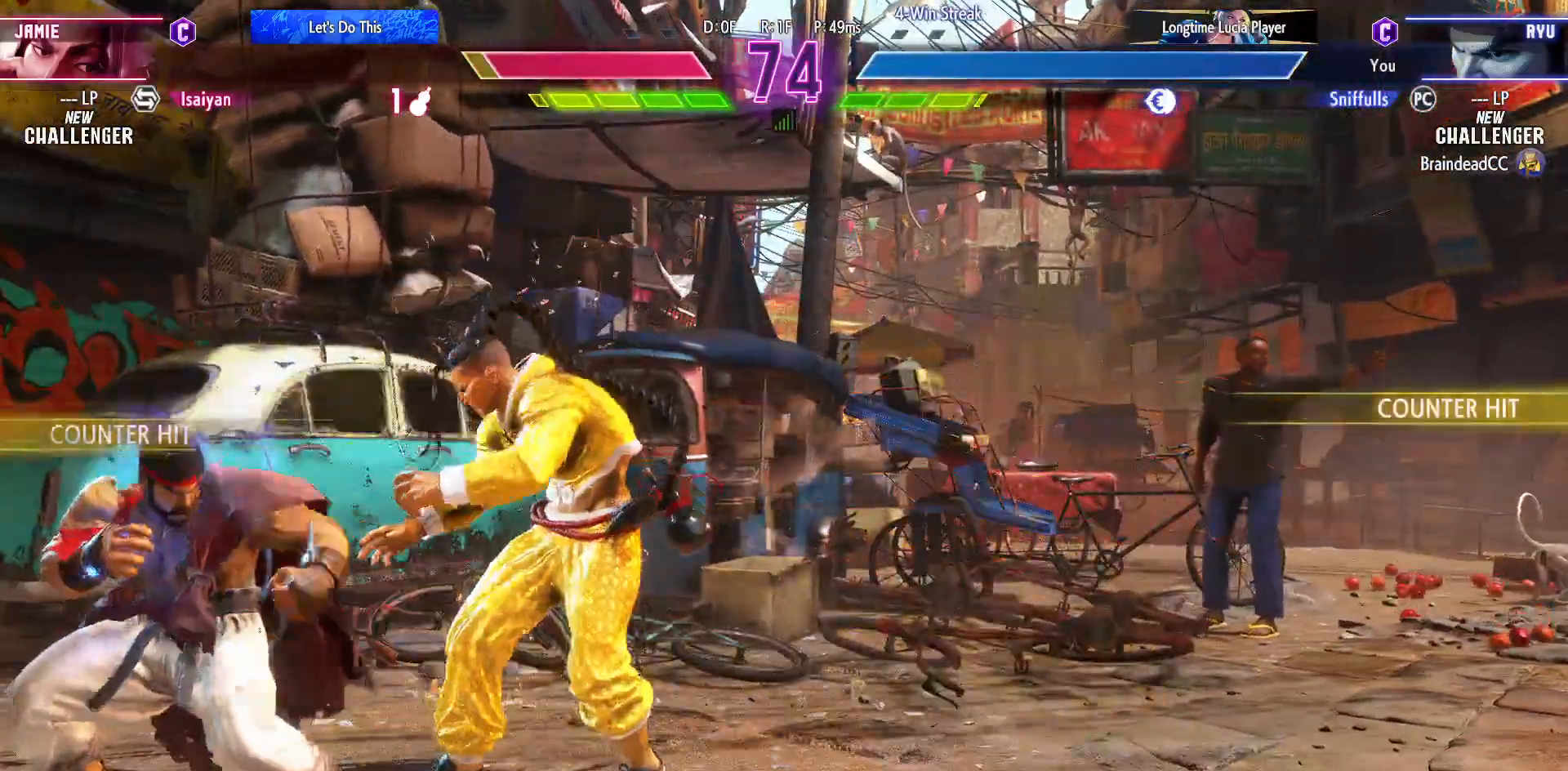
{"buttons": ["DPAD_LEFT"], "events": [[50, "SQUARE", "up"], [317, "TRIANGLE", "down"], [350, "DPAD_LEFT", "up"], [417, "TRIANGLE", "up"], [450, "DPAD_LEFT", "down"], [483, "DPAD_DOWN", "up"]]}
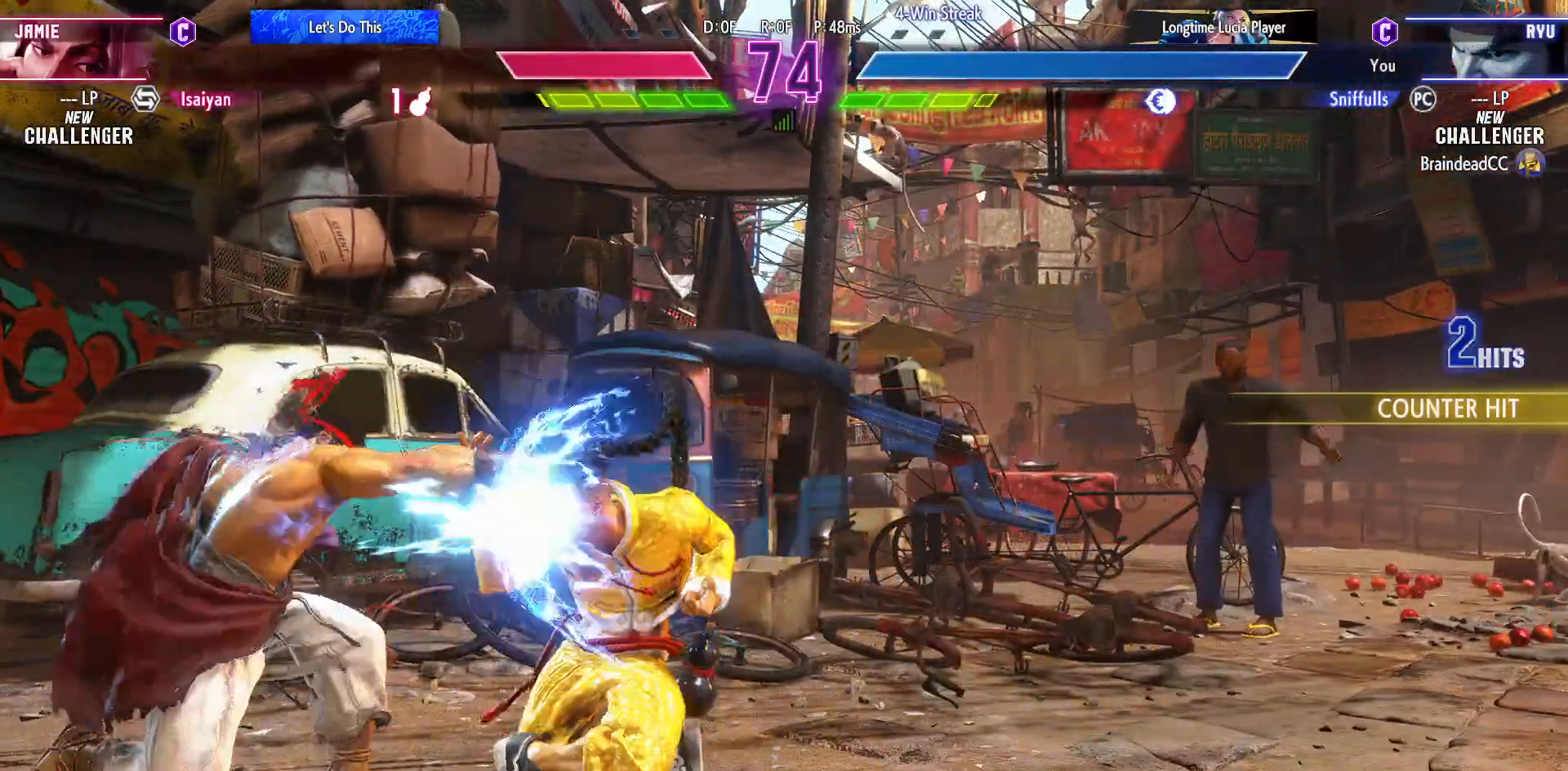
{"buttons": ["DPAD_DOWN", "DPAD_LEFT"], "events": [[50, "DPAD_LEFT", "up"], [50, "TRIANGLE", "down"], [133, "TRIANGLE", "up"], [267, "DPAD_DOWN", "down"], [267, "DPAD_LEFT", "down"]]}
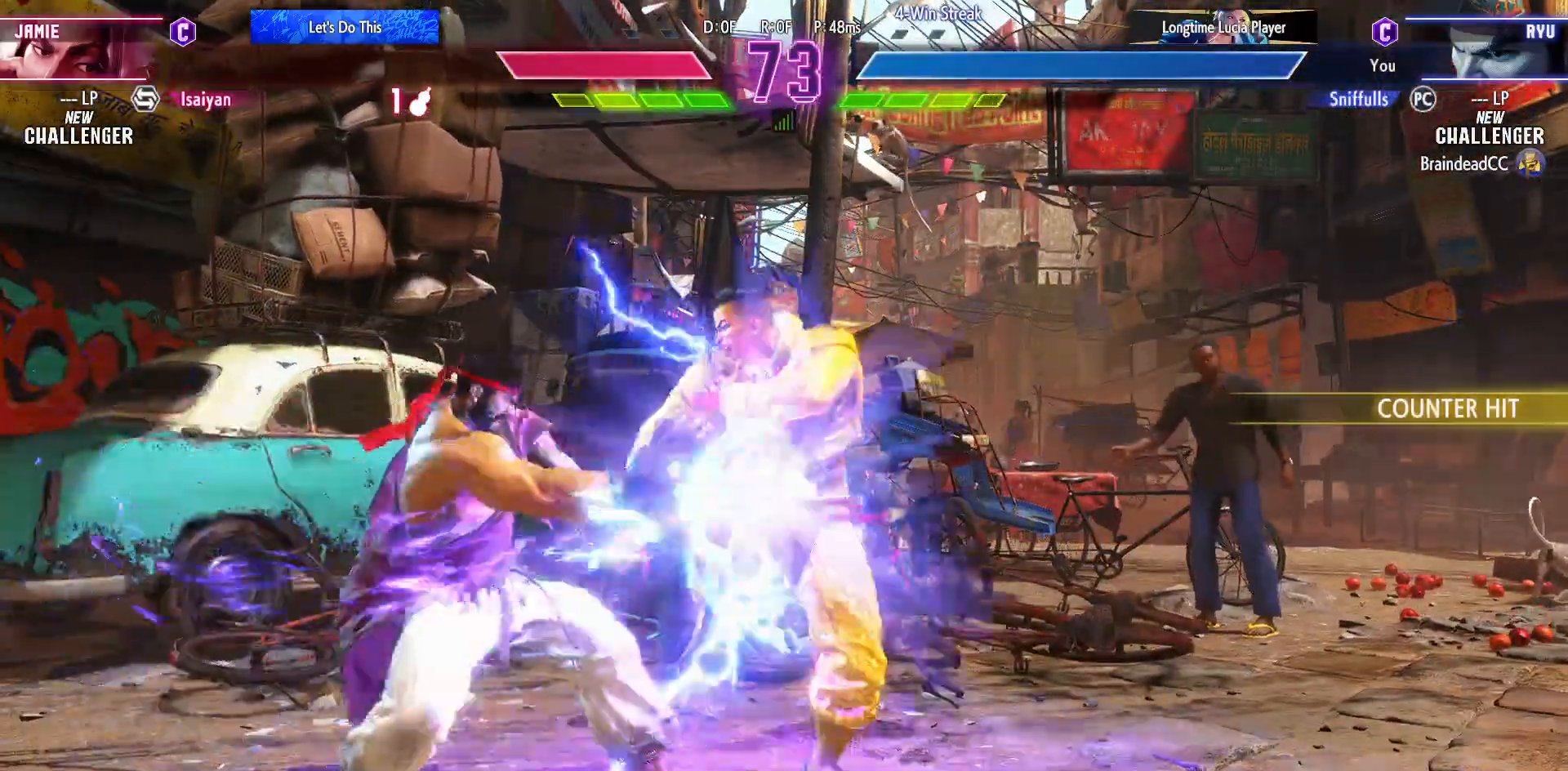
{"buttons": [], "events": [[467, "DPAD_LEFT", "up"], [483, "DPAD_DOWN", "up"]]}
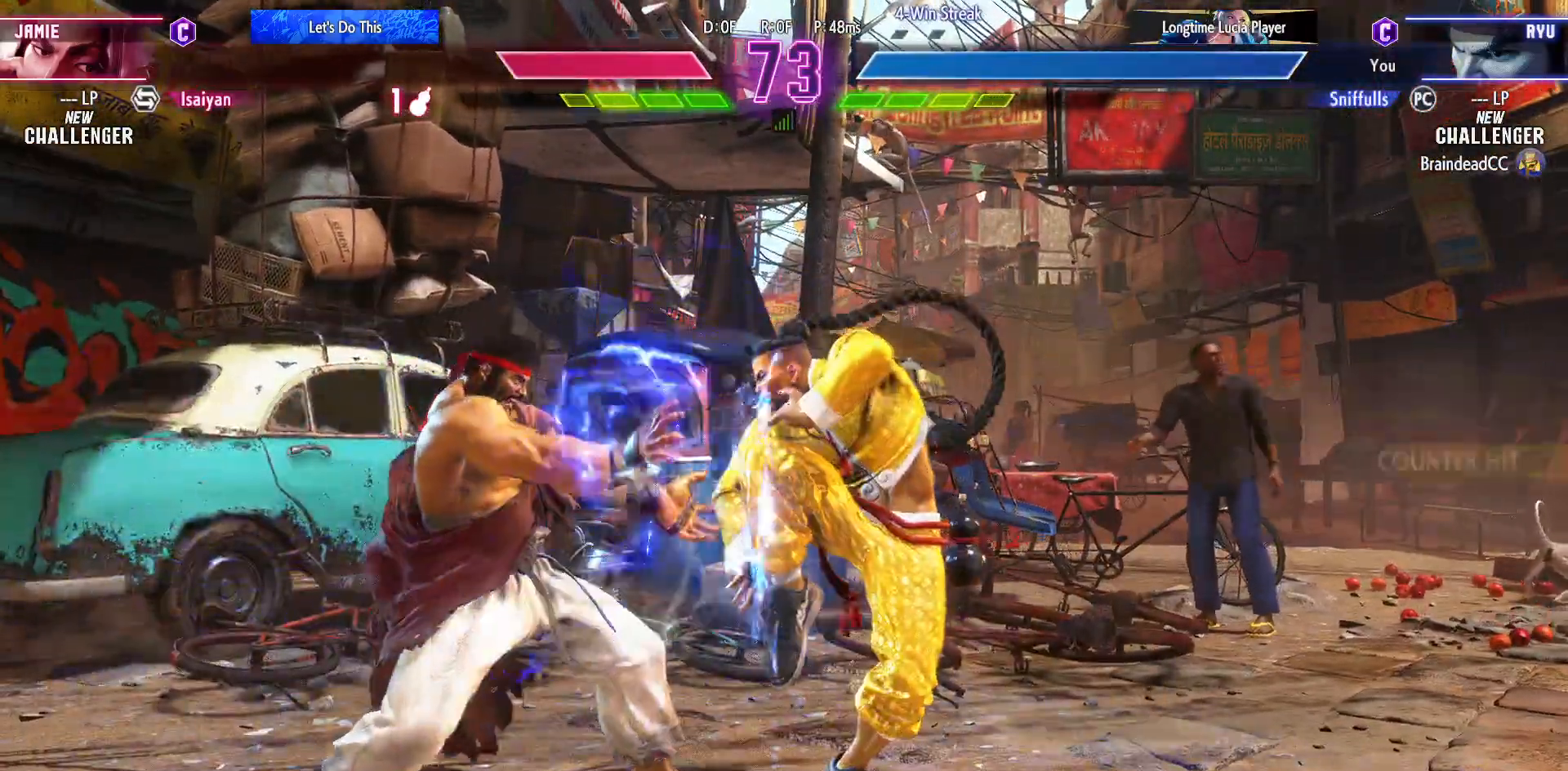
{"buttons": ["DPAD_UP", "DPAD_RIGHT"], "events": [[17, "DPAD_RIGHT", "down"], [83, "DPAD_UP", "down"]]}
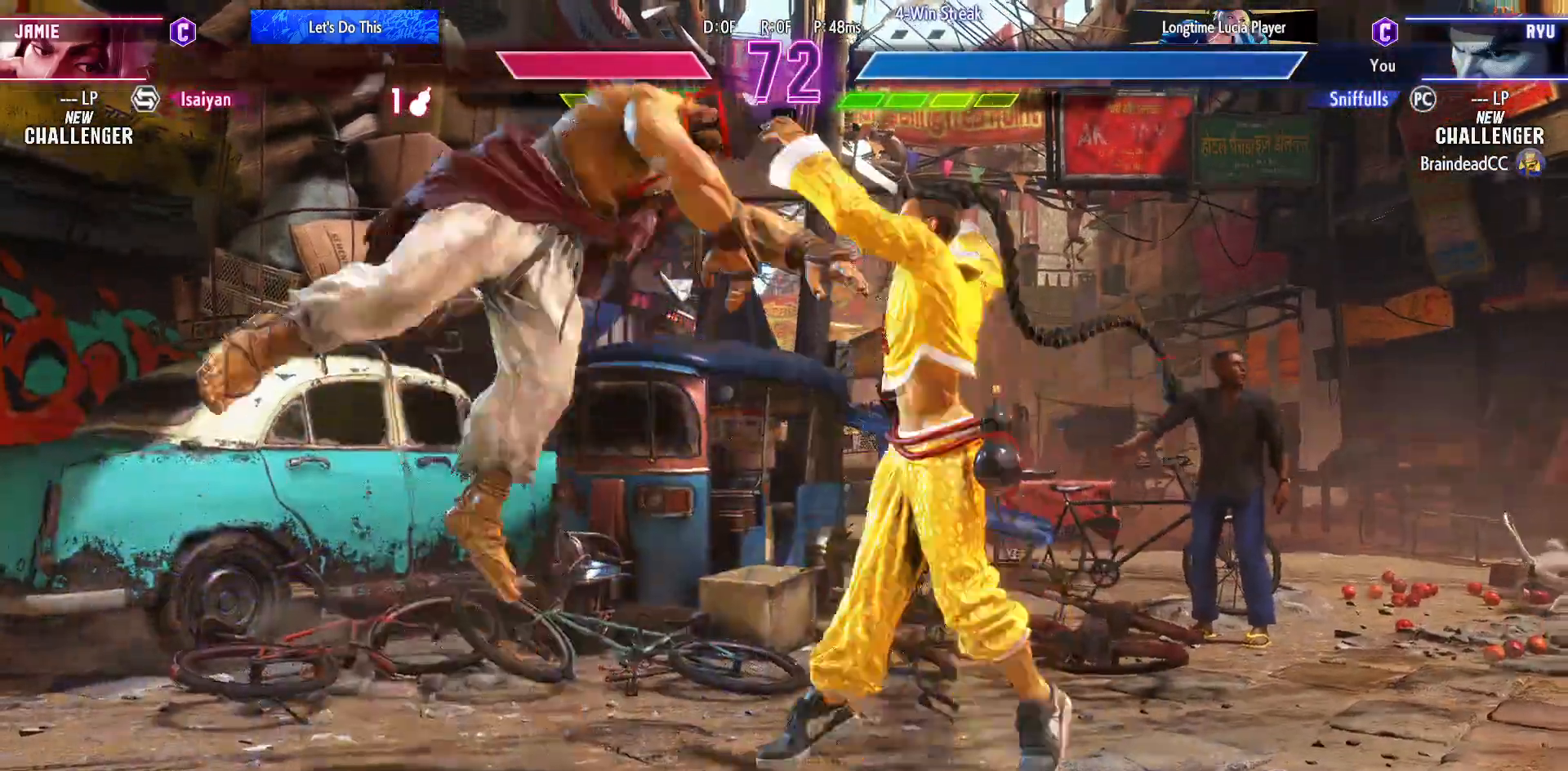
{"buttons": ["DPAD_RIGHT"], "events": [[167, "DPAD_UP", "up"], [217, "DPAD_RIGHT", "up"], [233, "CROSS", "down"], [333, "CROSS", "up"], [433, "DPAD_RIGHT", "down"]]}
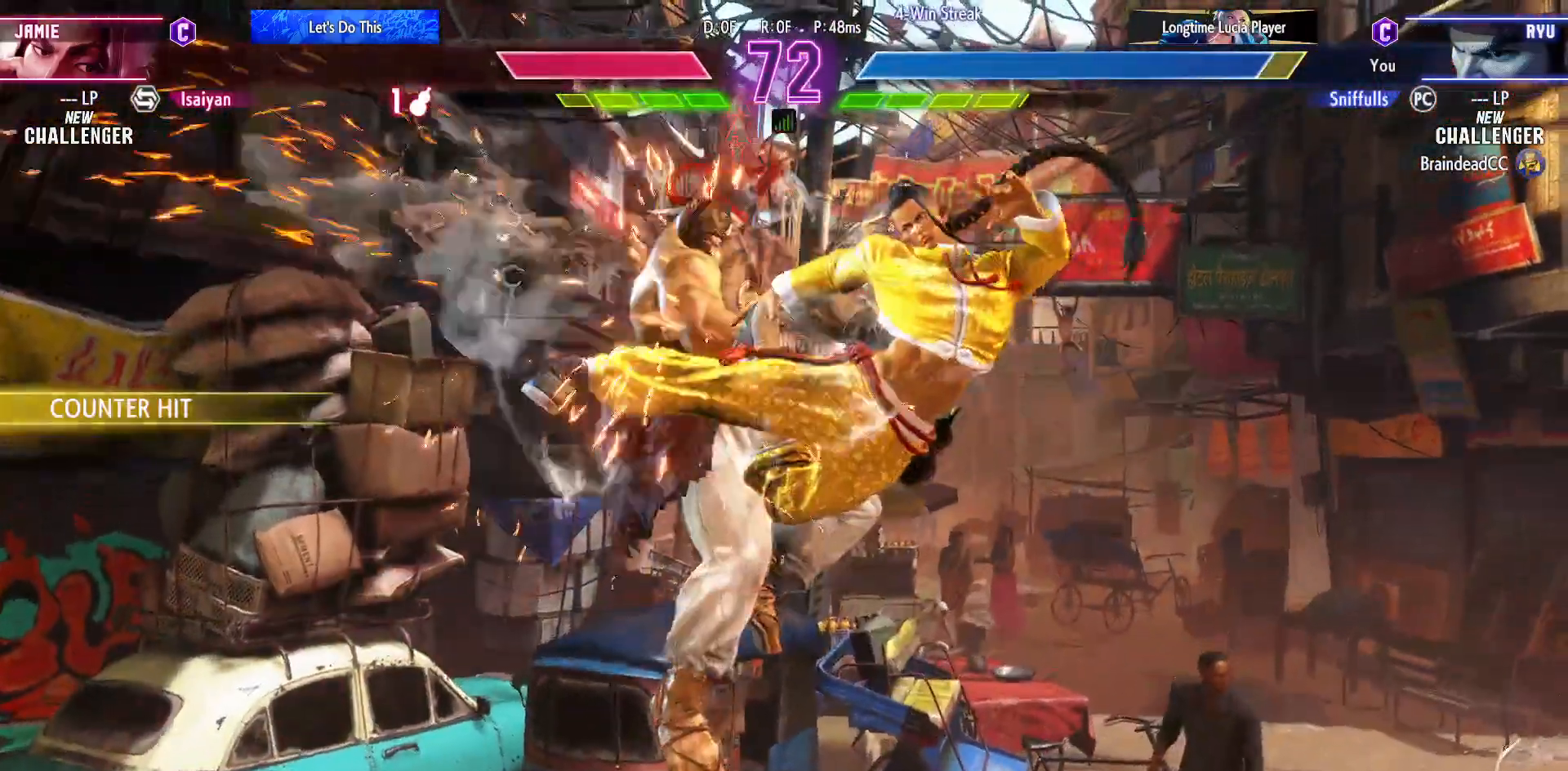
{"buttons": ["DPAD_DOWN", "DPAD_LEFT"], "events": [[200, "DPAD_RIGHT", "up"], [450, "DPAD_LEFT", "down"], [483, "DPAD_DOWN", "down"]]}
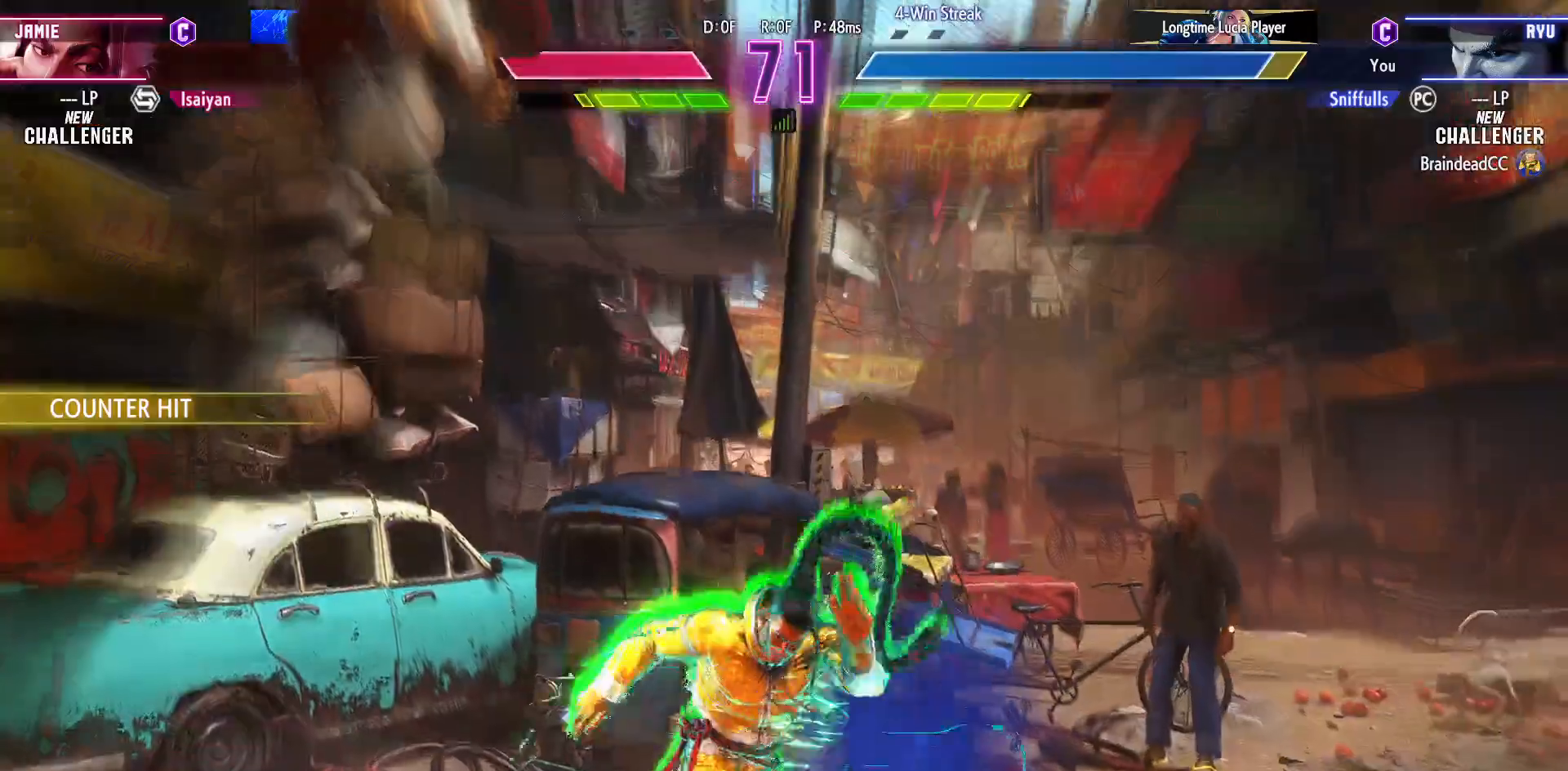
{"buttons": ["DPAD_DOWN", "DPAD_LEFT"], "events": [[233, "R1", "down"], [250, "R2", "down"], [283, "R1", "up"], [283, "R2", "up"]]}
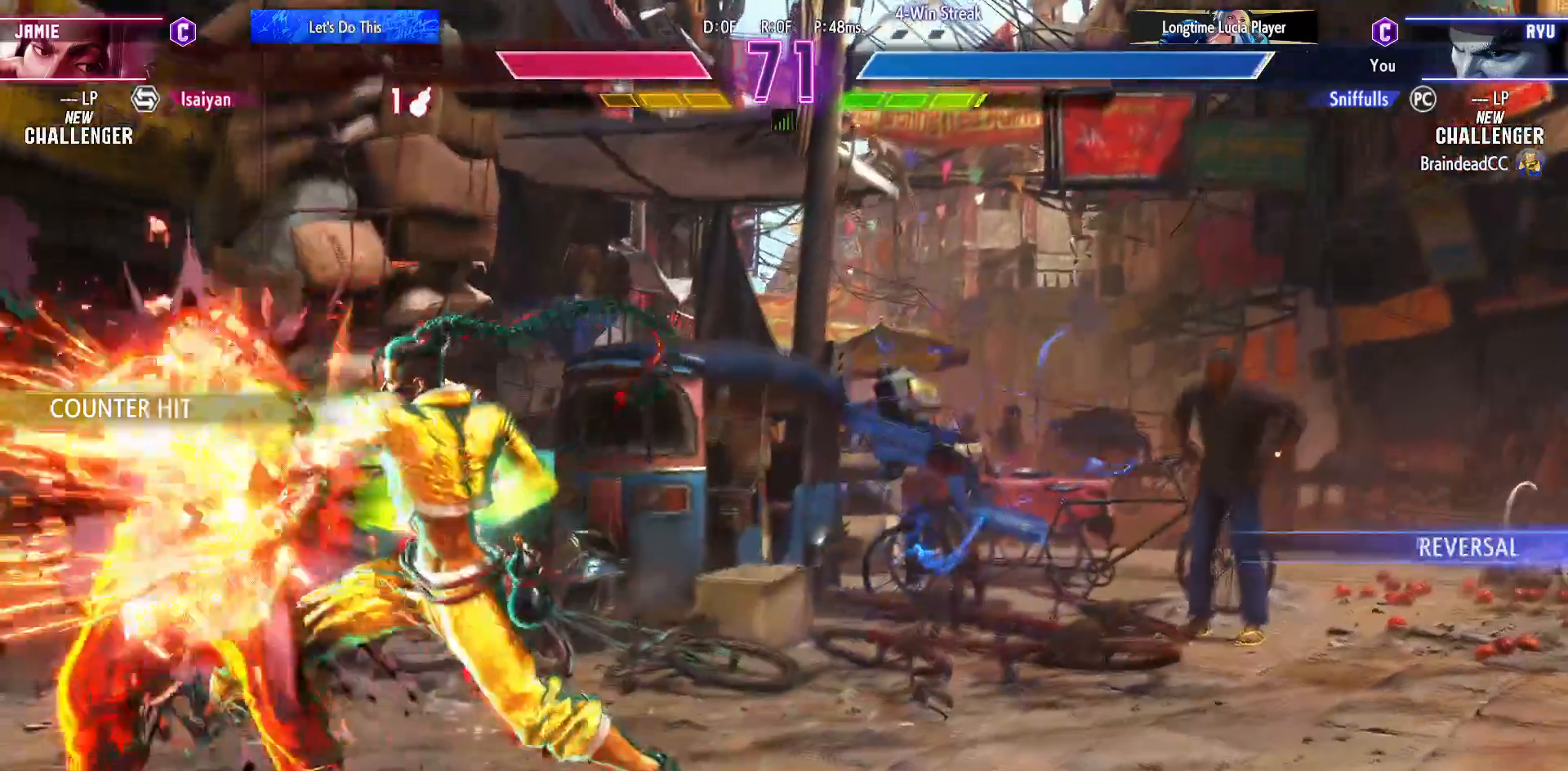
{"buttons": ["DPAD_DOWN", "DPAD_LEFT"], "events": []}
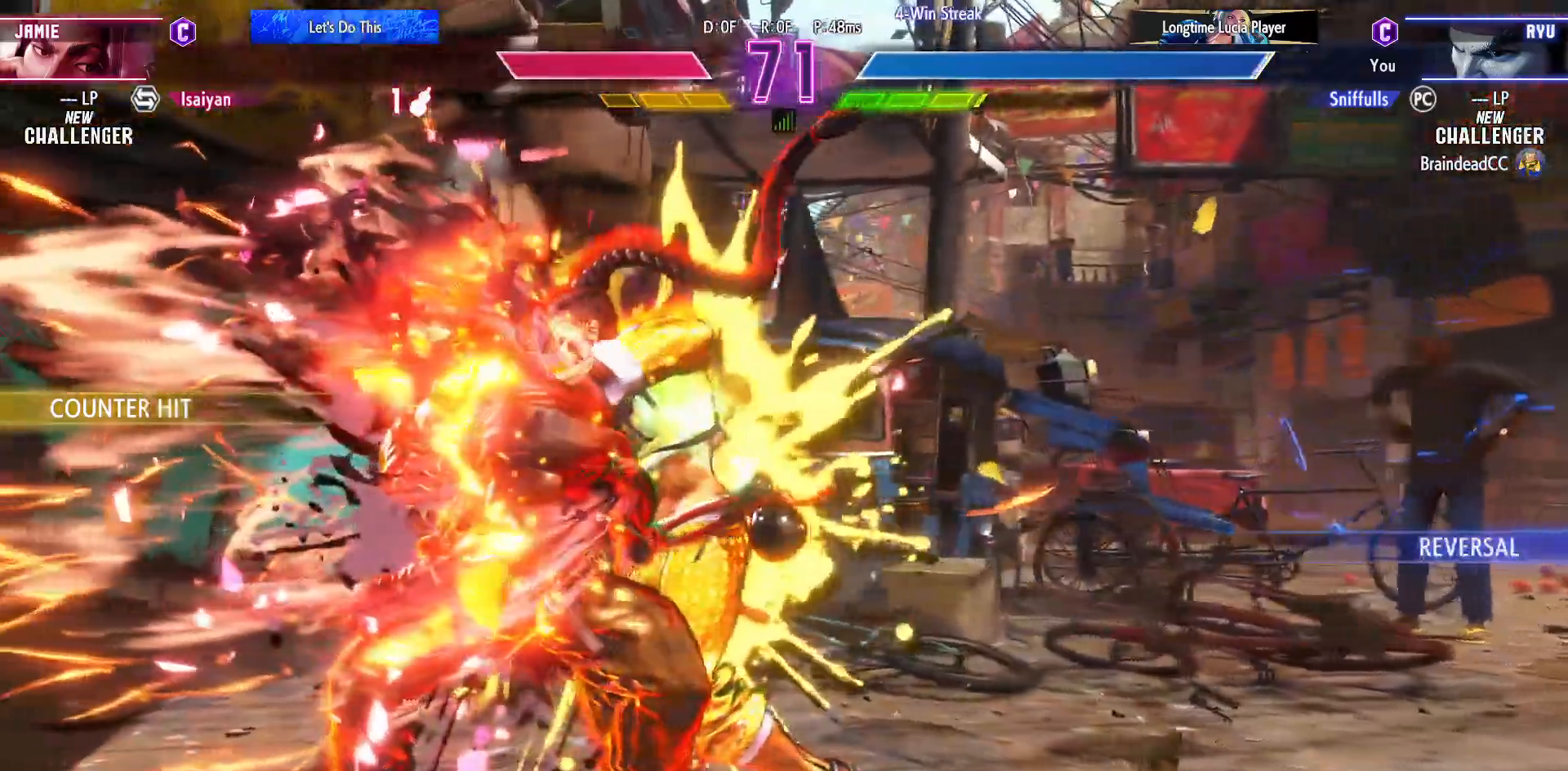
{"buttons": ["DPAD_DOWN", "DPAD_LEFT"], "events": []}
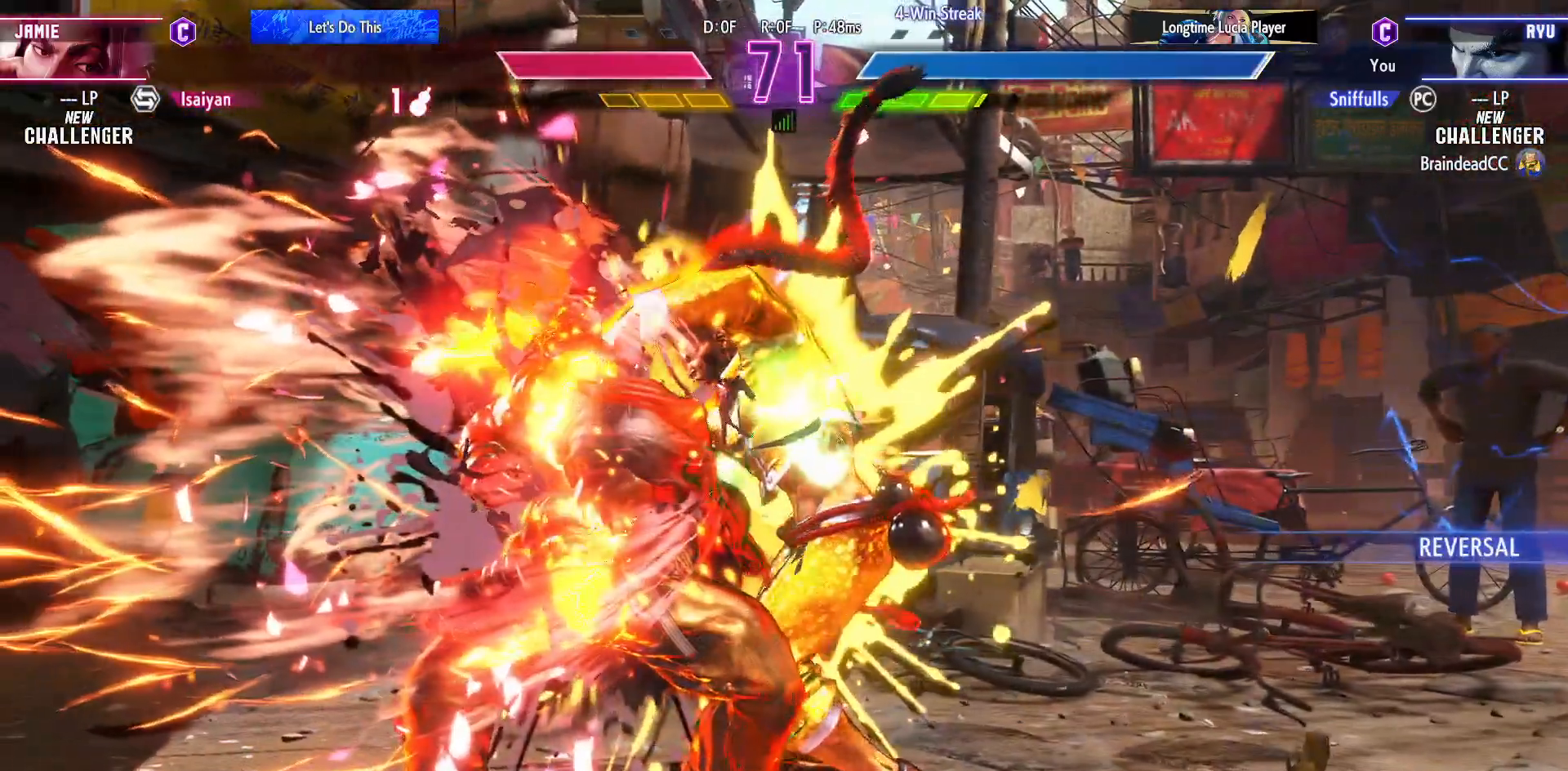
{"buttons": ["DPAD_DOWN", "DPAD_LEFT"], "events": []}
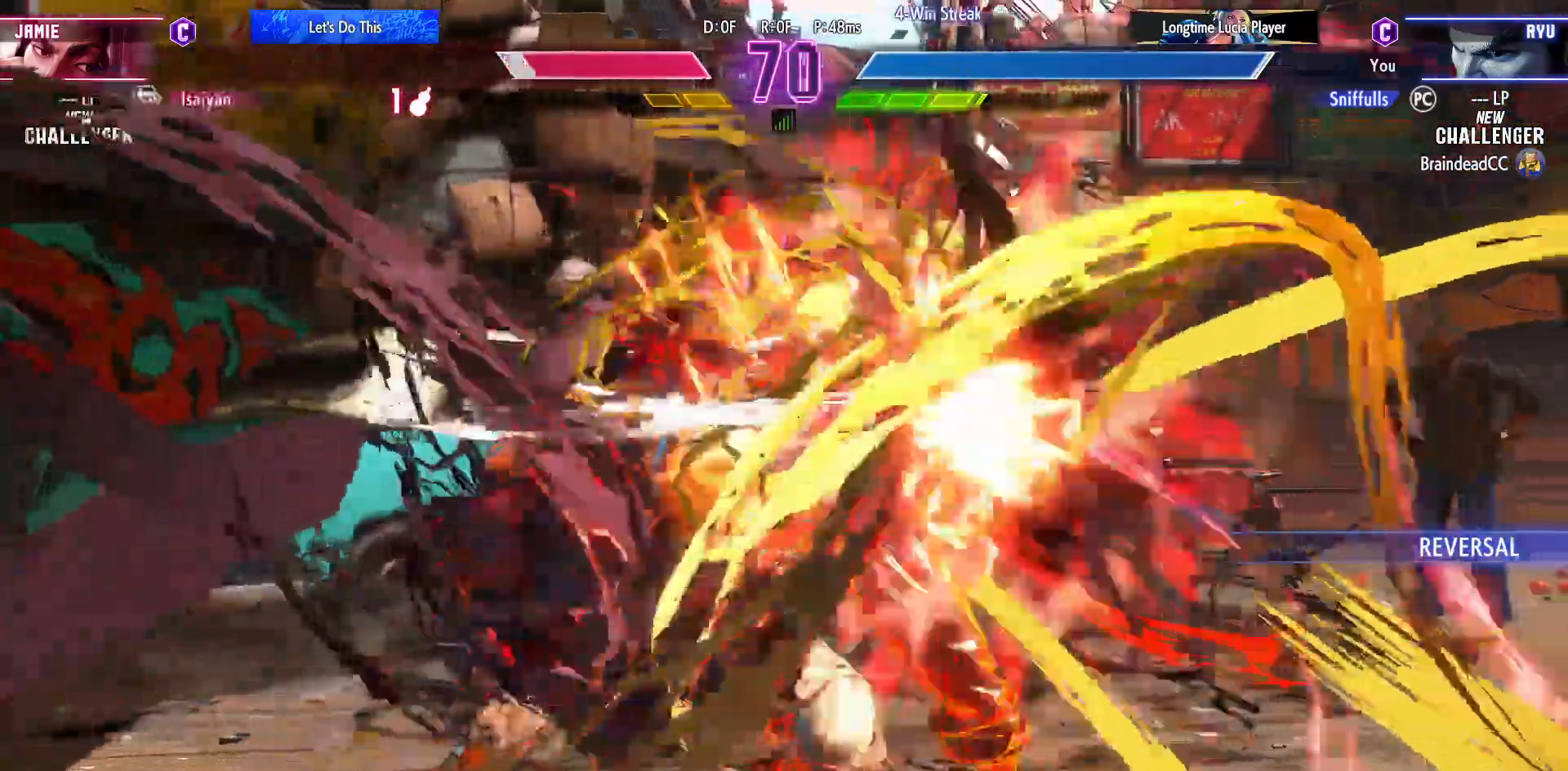
{"buttons": ["DPAD_DOWN", "DPAD_LEFT"], "events": []}
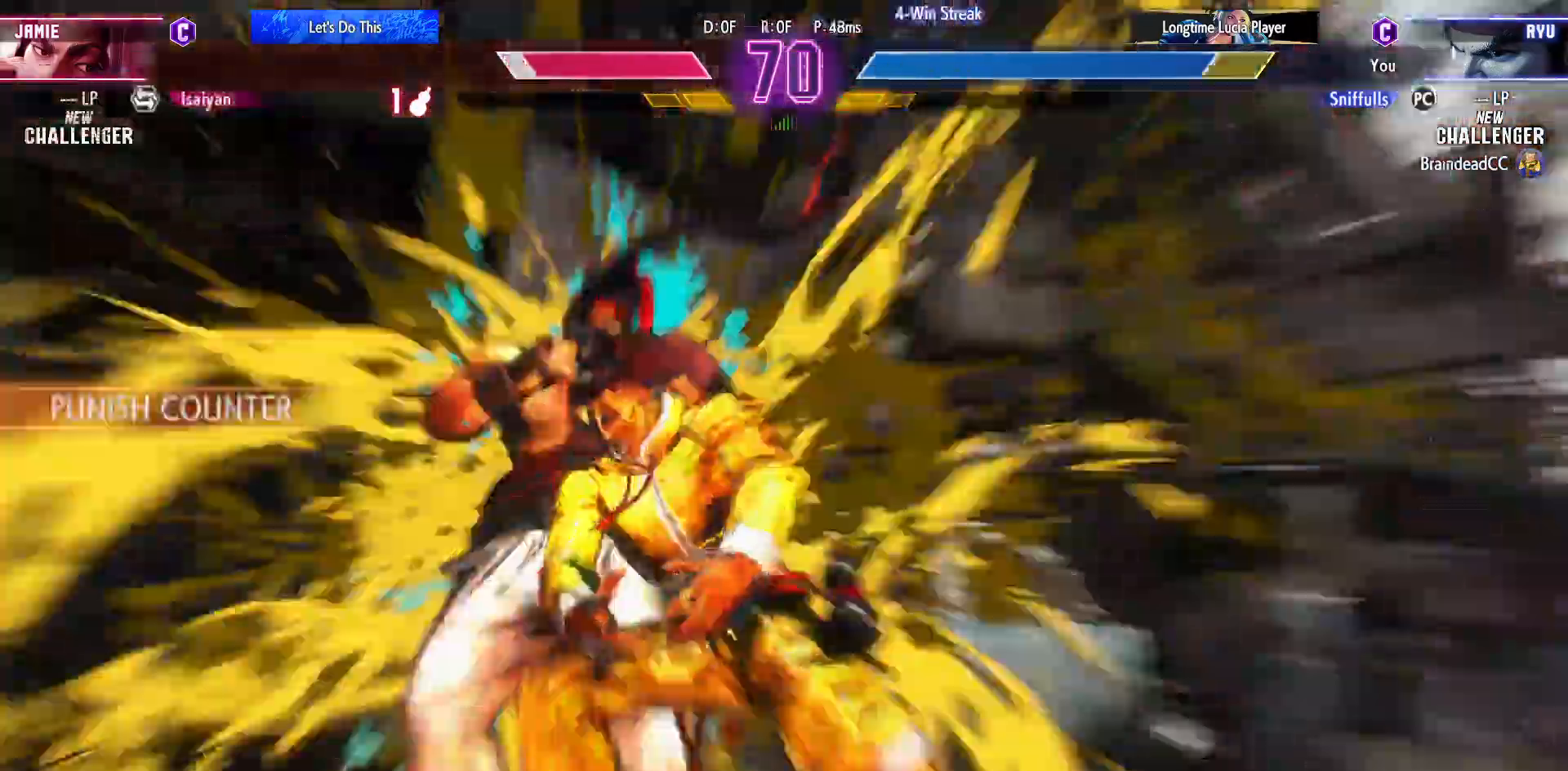
{"buttons": ["DPAD_DOWN", "DPAD_LEFT"], "events": []}
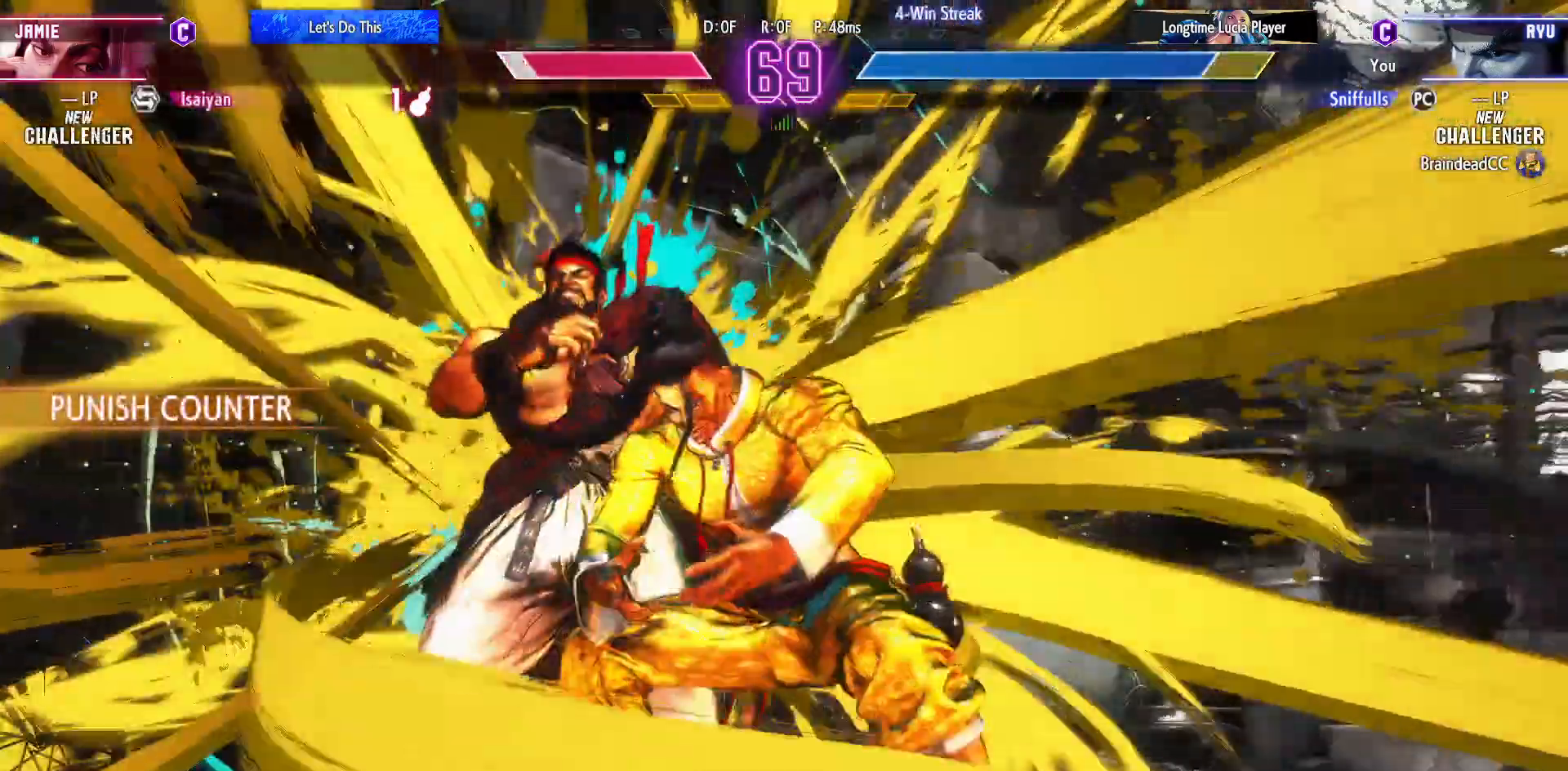
{"buttons": ["DPAD_DOWN", "DPAD_LEFT"], "events": []}
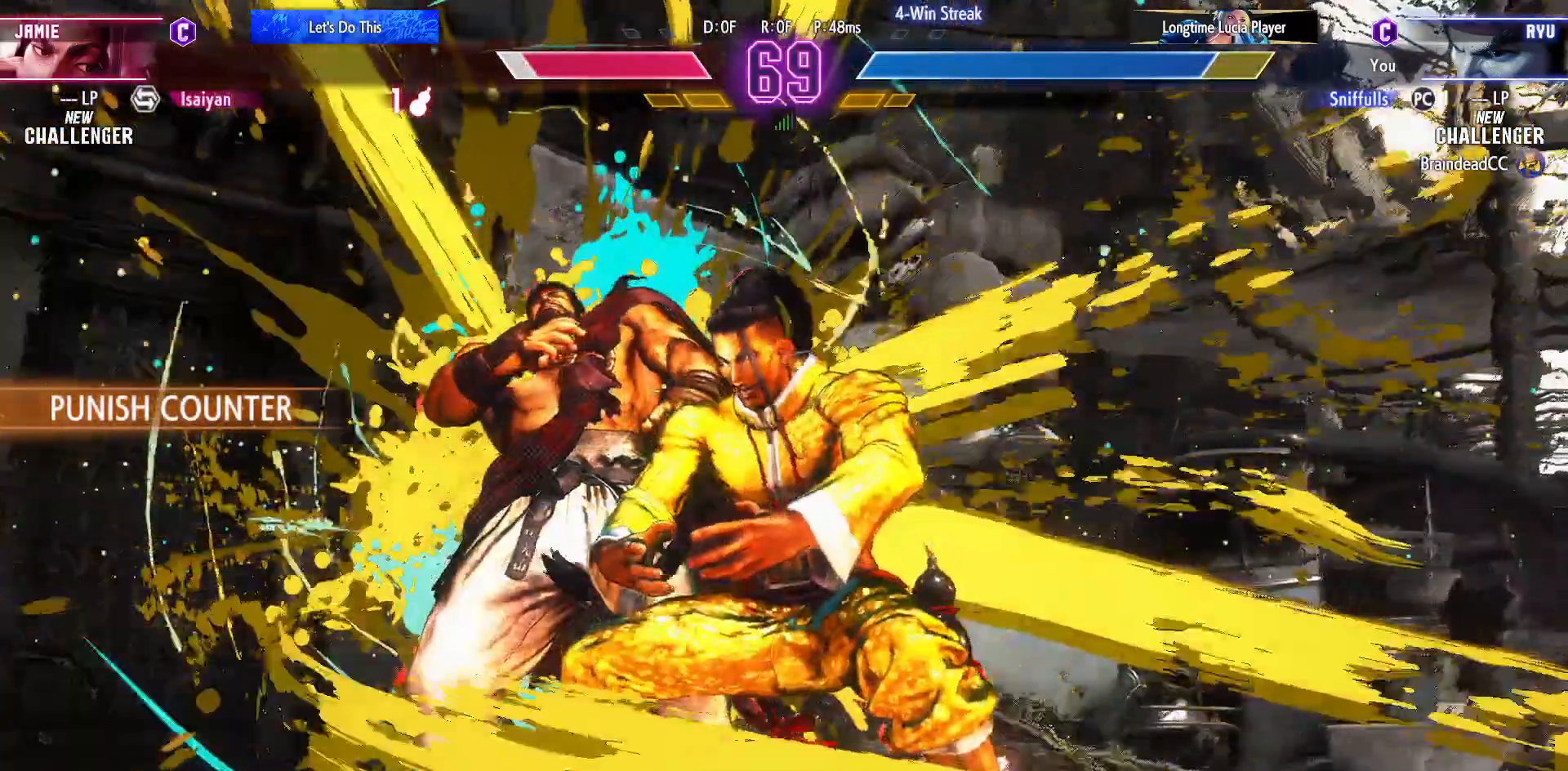
{"buttons": ["DPAD_DOWN", "DPAD_LEFT"], "events": []}
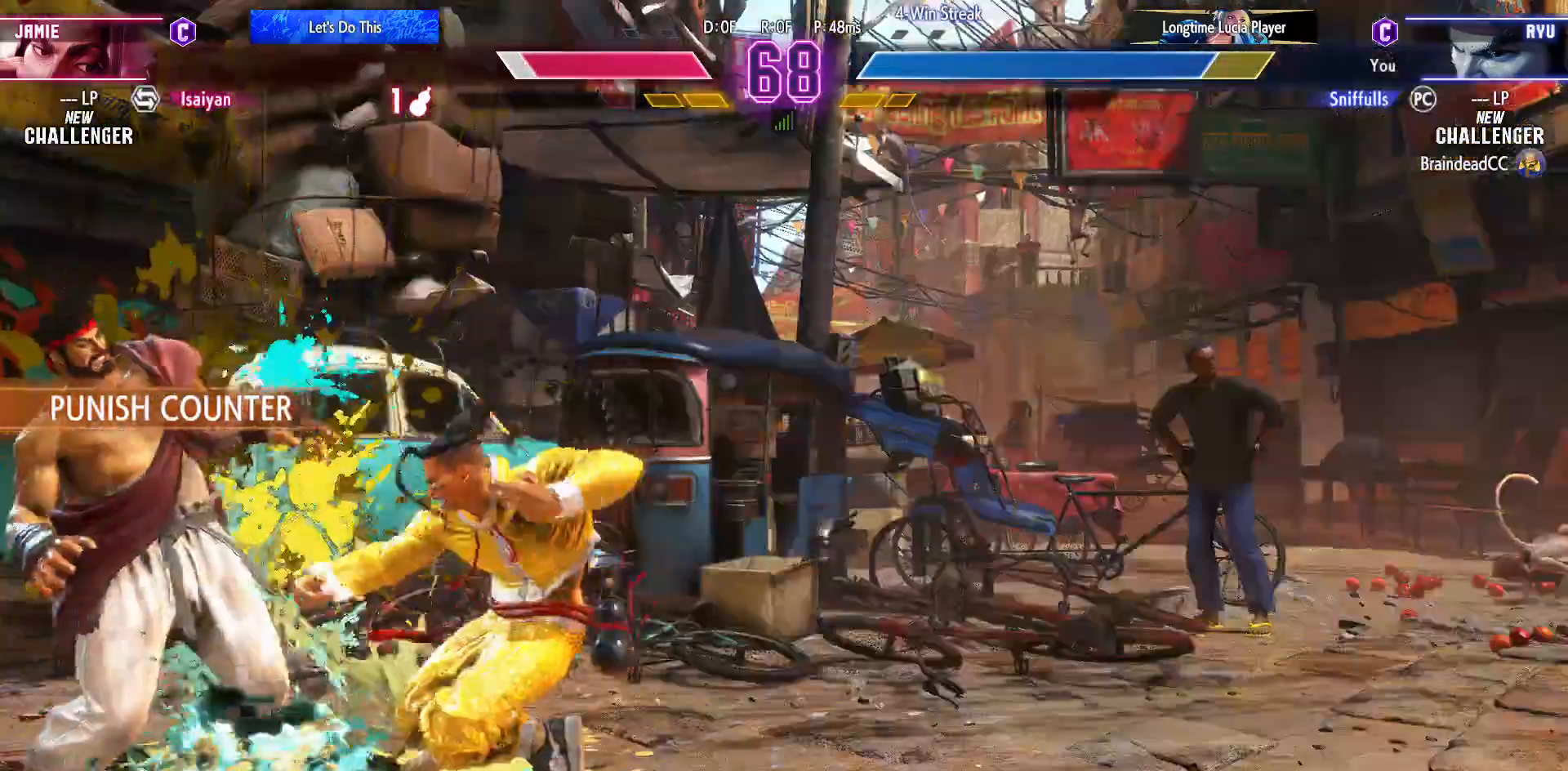
{"buttons": ["DPAD_DOWN", "DPAD_LEFT"], "events": []}
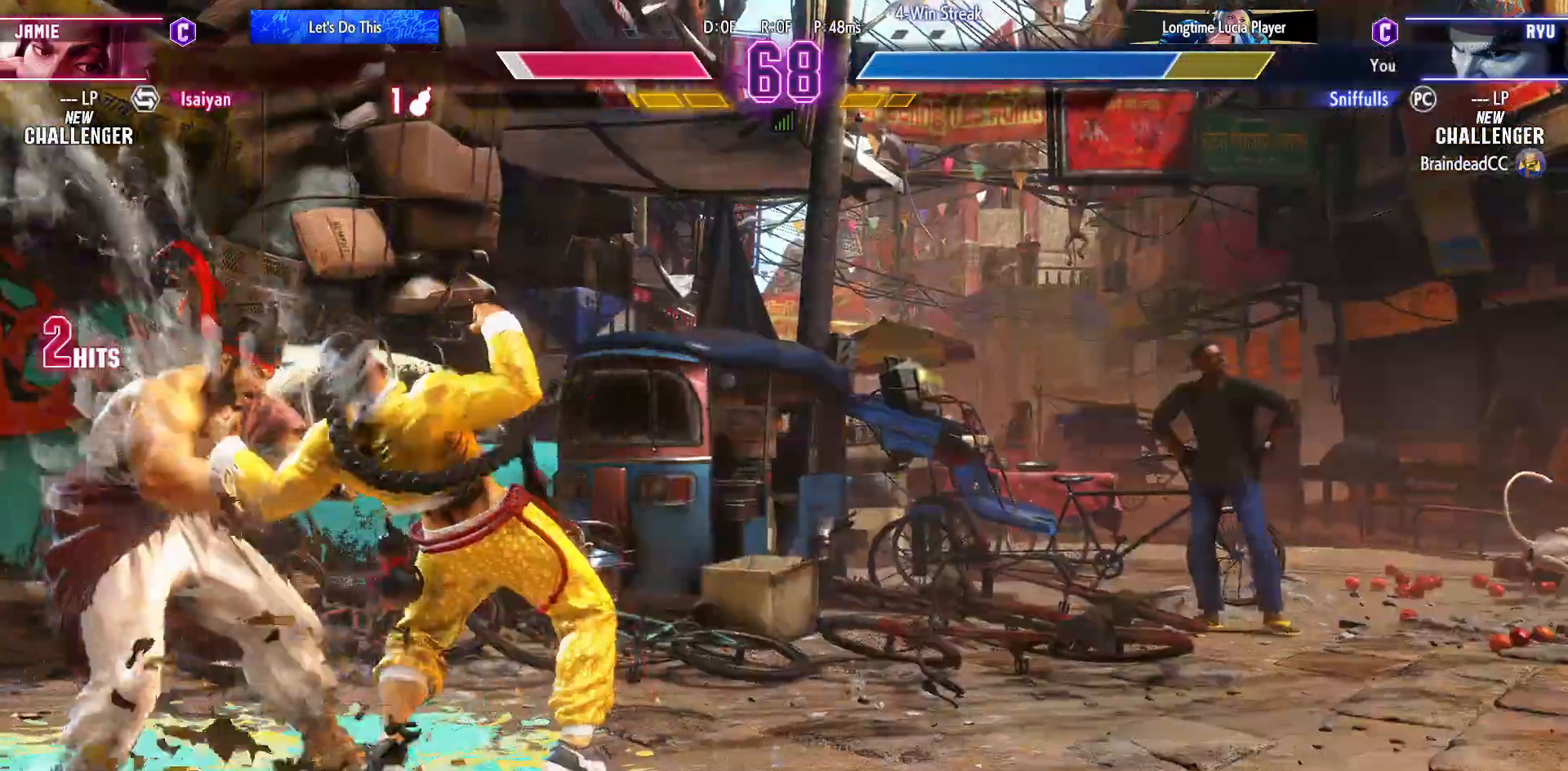
{"buttons": ["DPAD_DOWN", "DPAD_LEFT"], "events": []}
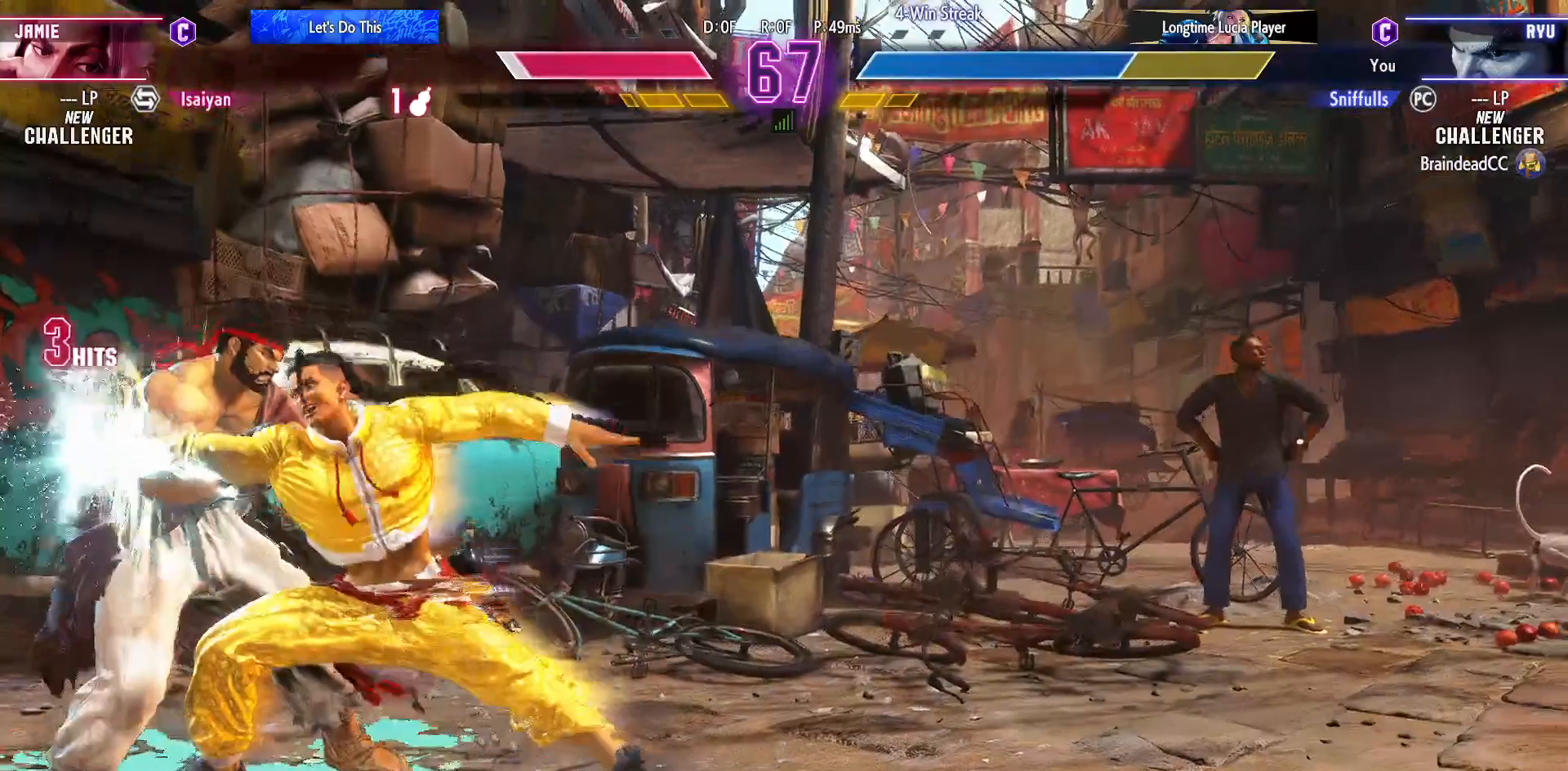
{"buttons": ["DPAD_DOWN", "DPAD_LEFT"], "events": []}
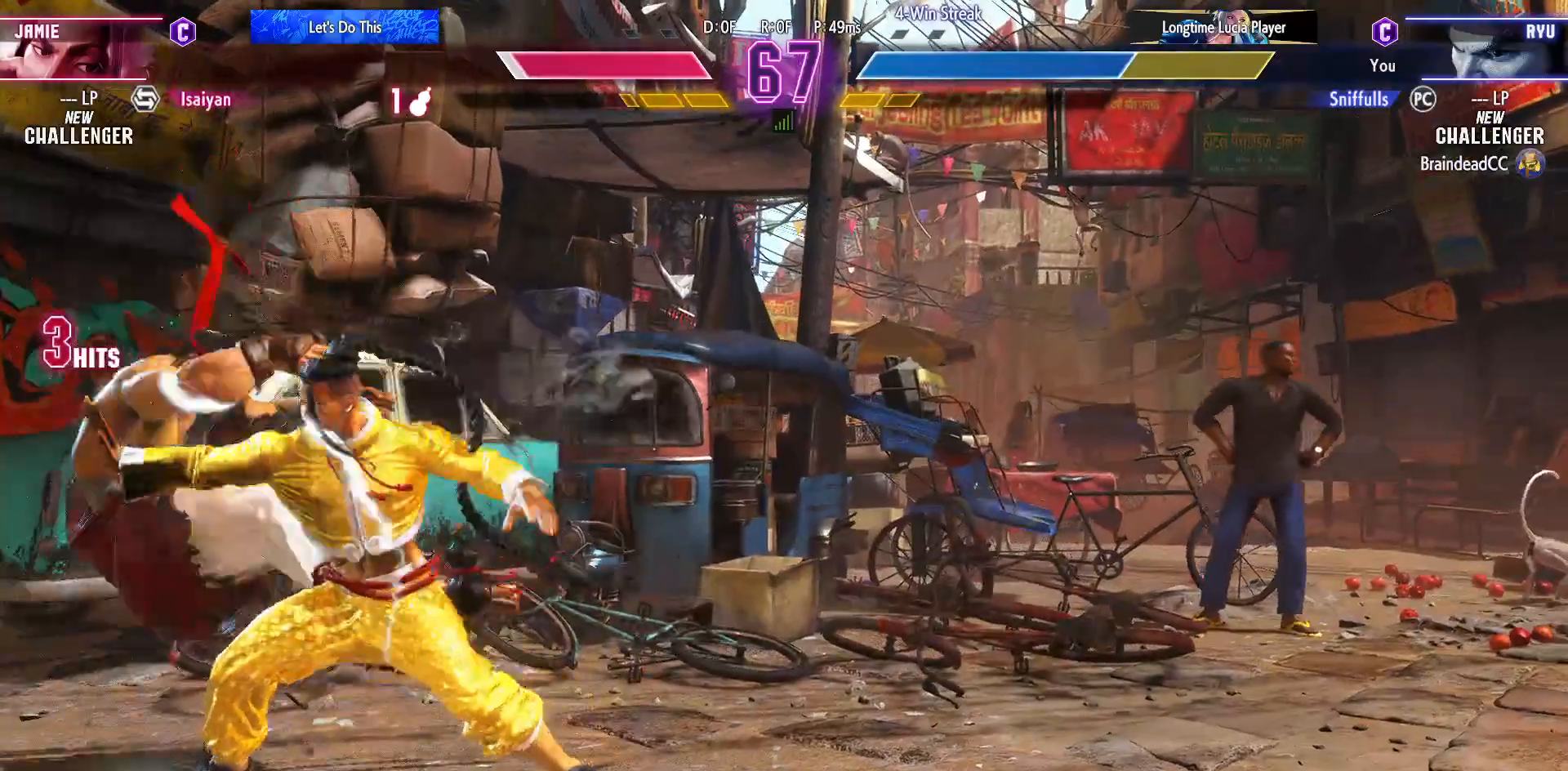
{"buttons": ["DPAD_RIGHT"], "events": [[17, "SQUARE", "down"], [33, "R1", "down"], [33, "TRIANGLE", "down"], [183, "R1", "up"], [183, "SQUARE", "up"], [183, "TRIANGLE", "up"], [200, "DPAD_DOWN", "up"], [217, "DPAD_LEFT", "up"], [383, "DPAD_DOWN", "down"], [450, "DPAD_RIGHT", "down"], [500, "DPAD_DOWN", "up"]]}
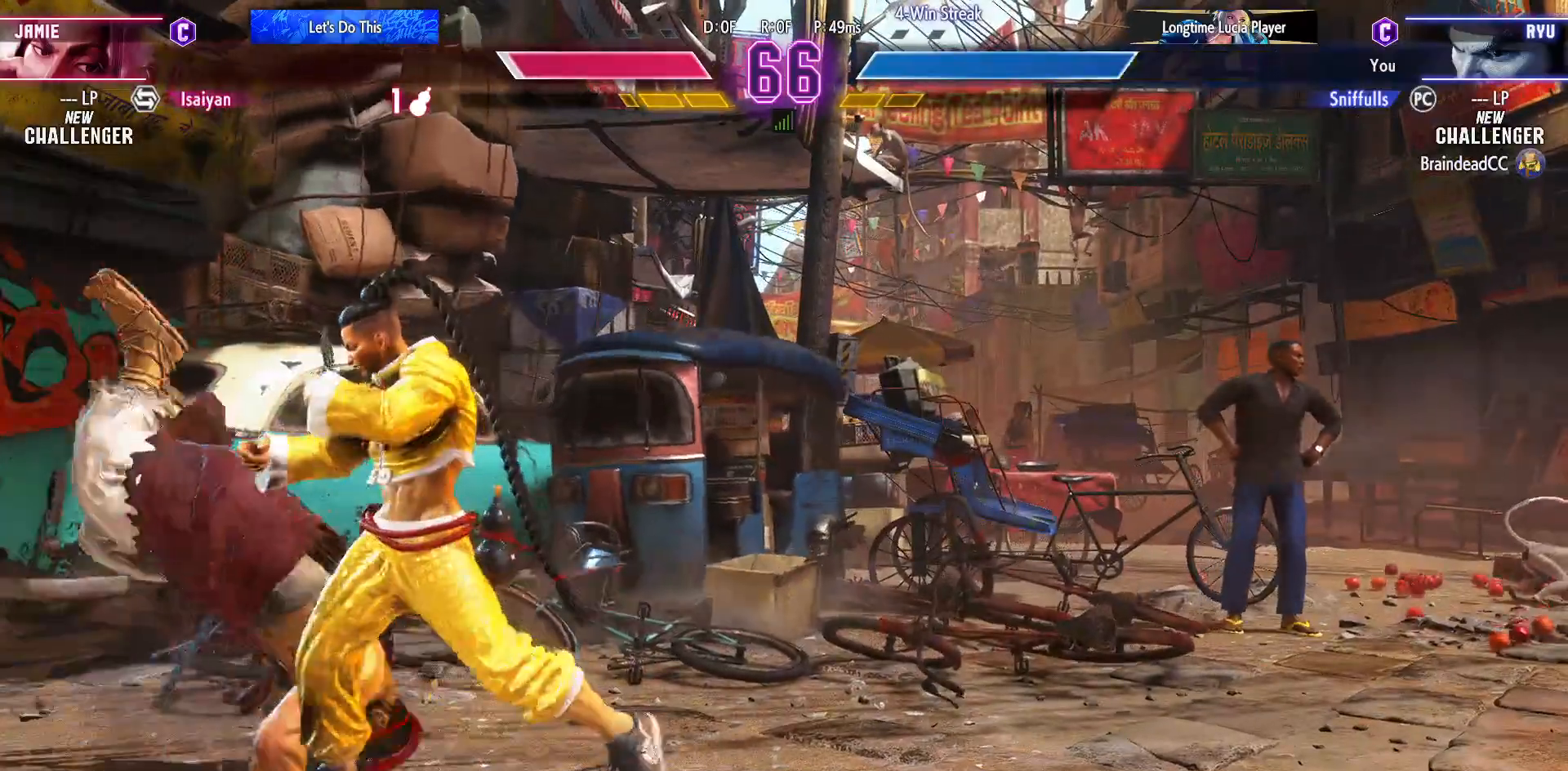
{"buttons": [], "events": [[50, "DPAD_RIGHT", "up"], [67, "DPAD_DOWN", "down"], [117, "DPAD_RIGHT", "down"], [150, "DPAD_DOWN", "up"], [167, "R1", "down"], [200, "DPAD_RIGHT", "up"], [233, "R1", "up"]]}
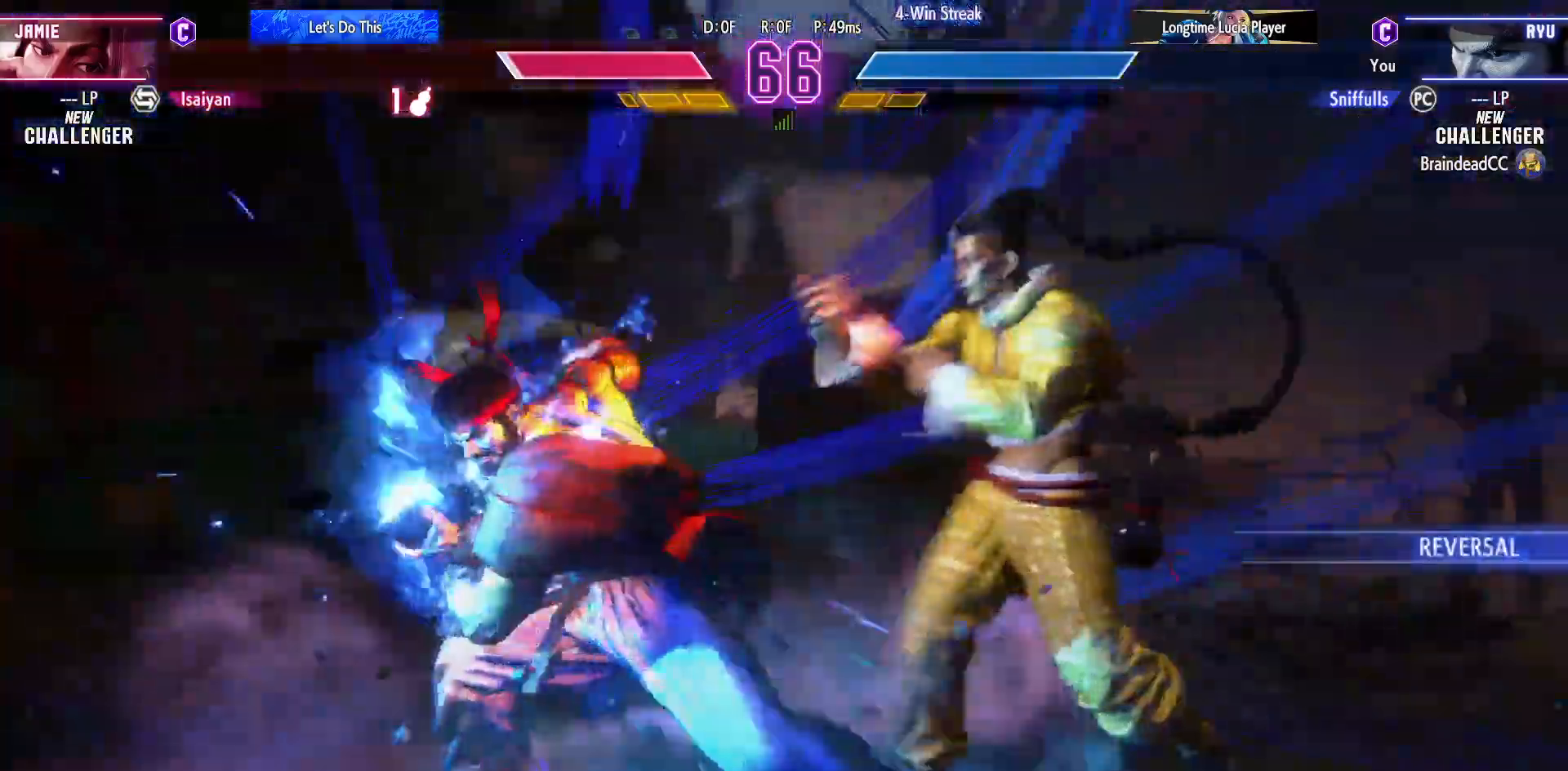
{"buttons": ["DPAD_DOWN", "DPAD_LEFT"], "events": [[267, "DPAD_DOWN", "down"], [267, "DPAD_LEFT", "down"]]}